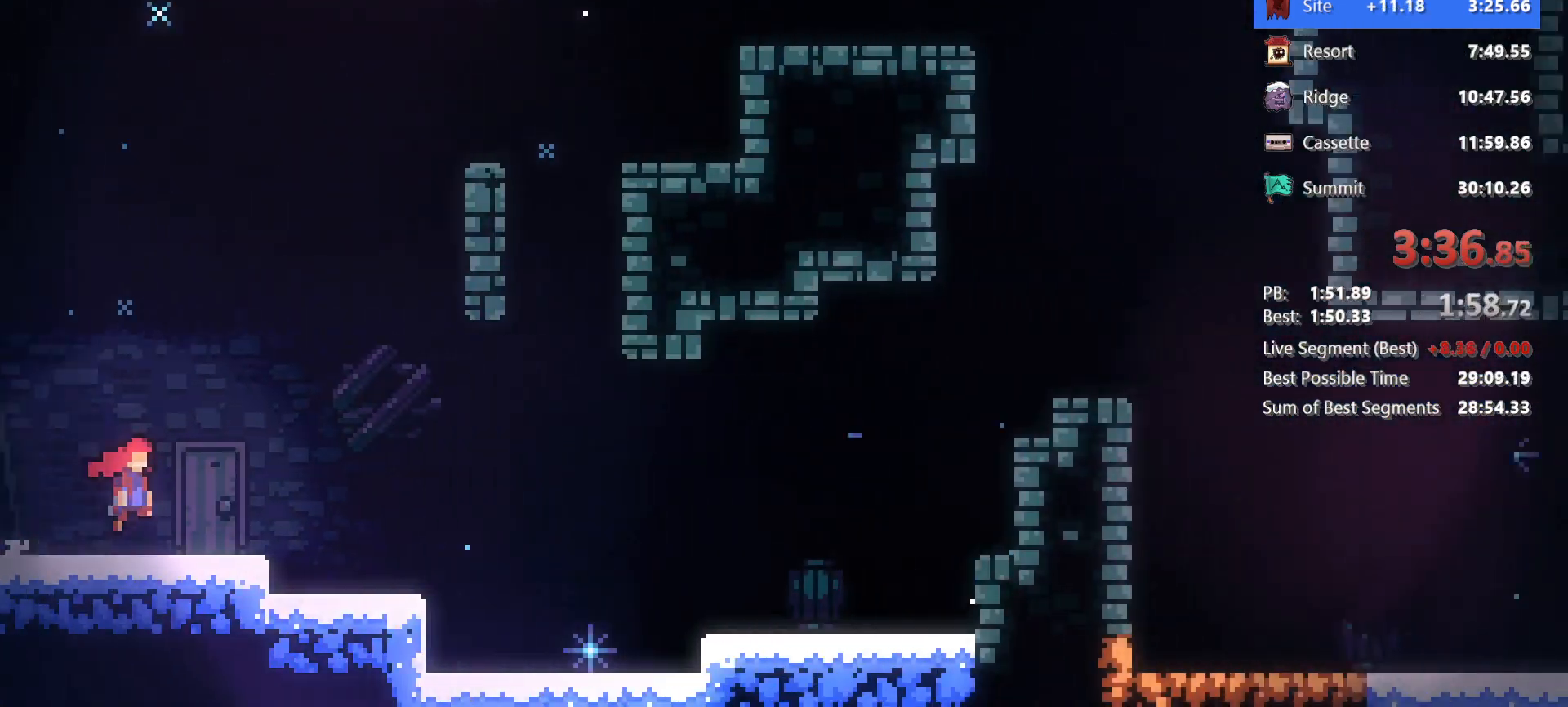
Gameplay with keyboard; each line is a JSON object with the keys held at the frame after it. "events" lists presses ("down") and releases ("up") of "dash", "demo", "down", "grab", "jg", "jump", "left", "right" and "up" between this image and that frame as [ms after this image, input, new state], when the widget could be followed in between. No other keys are recorded. Mouse input is not recorded. Key names are as the overlay labels them; some are game actions (e.g. jump) rather than physical keys.
{"keys": ["dash", "down", "right"], "events": [[317, "jump", "up"], [367, "dash", "down"]]}
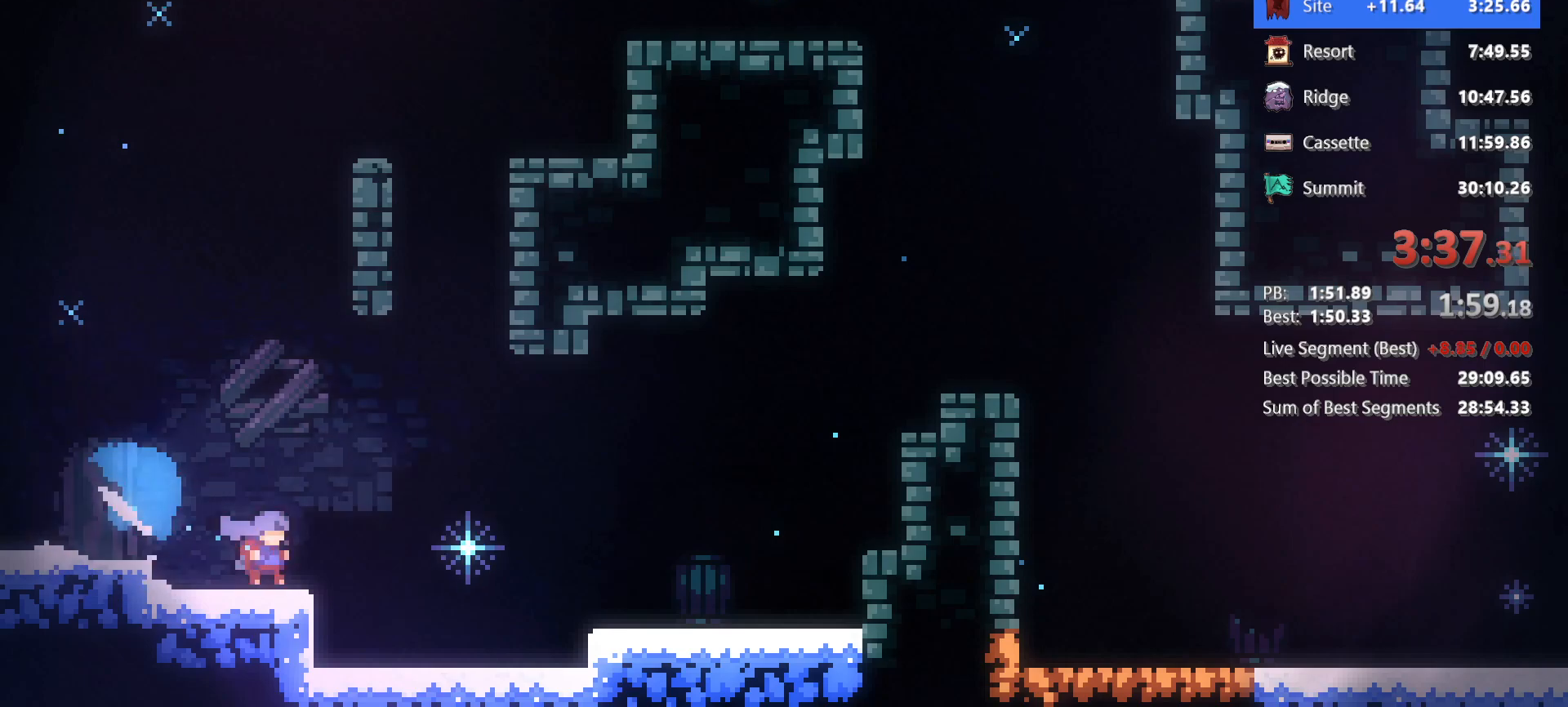
{"keys": ["dash", "grab", "jump", "right", "up"], "events": [[67, "dash", "up"], [67, "jump", "down"], [250, "down", "up"], [383, "dash", "down"], [383, "jump", "up"], [383, "up", "down"], [483, "grab", "down"], [483, "jump", "down"]]}
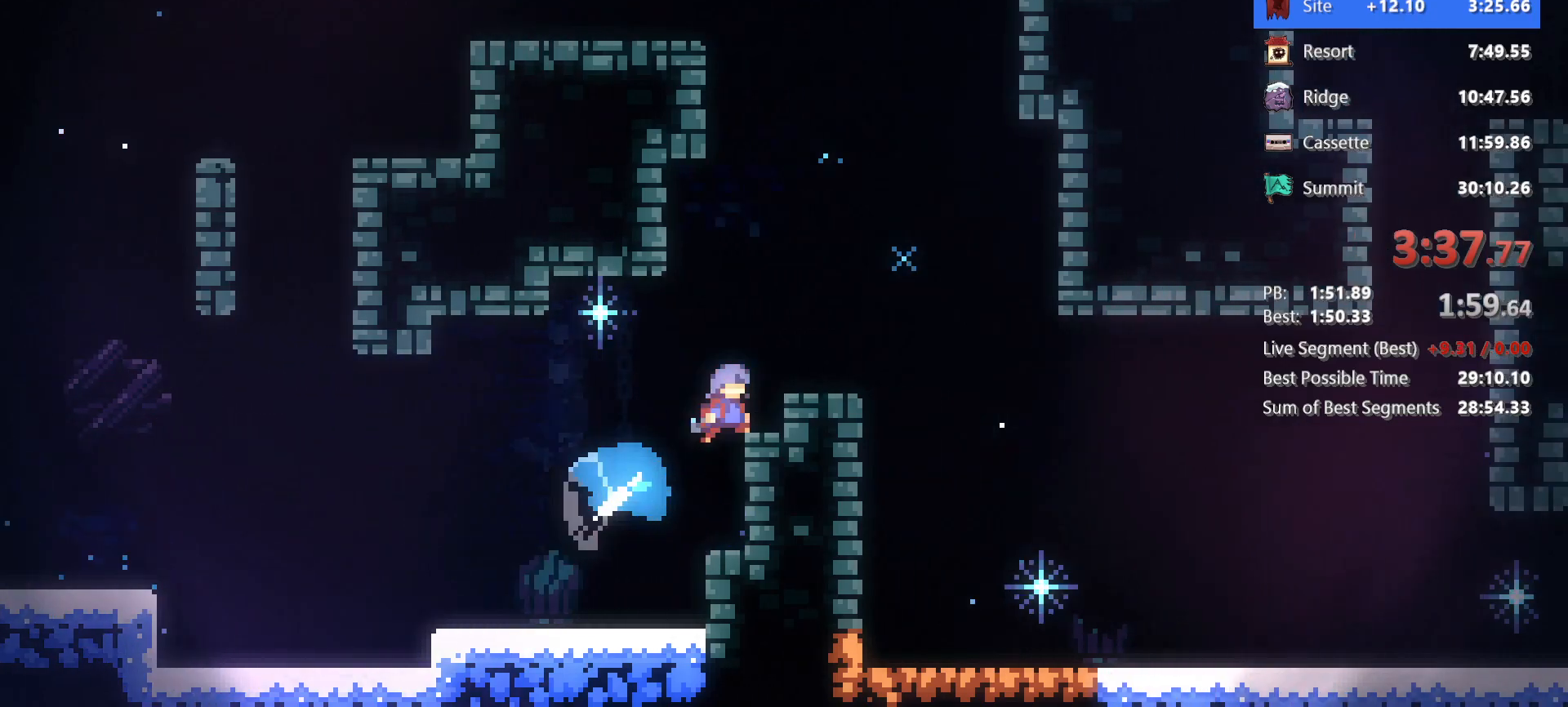
{"keys": ["right"], "events": [[67, "dash", "up"], [67, "up", "up"], [117, "grab", "up"], [117, "jump", "up"]]}
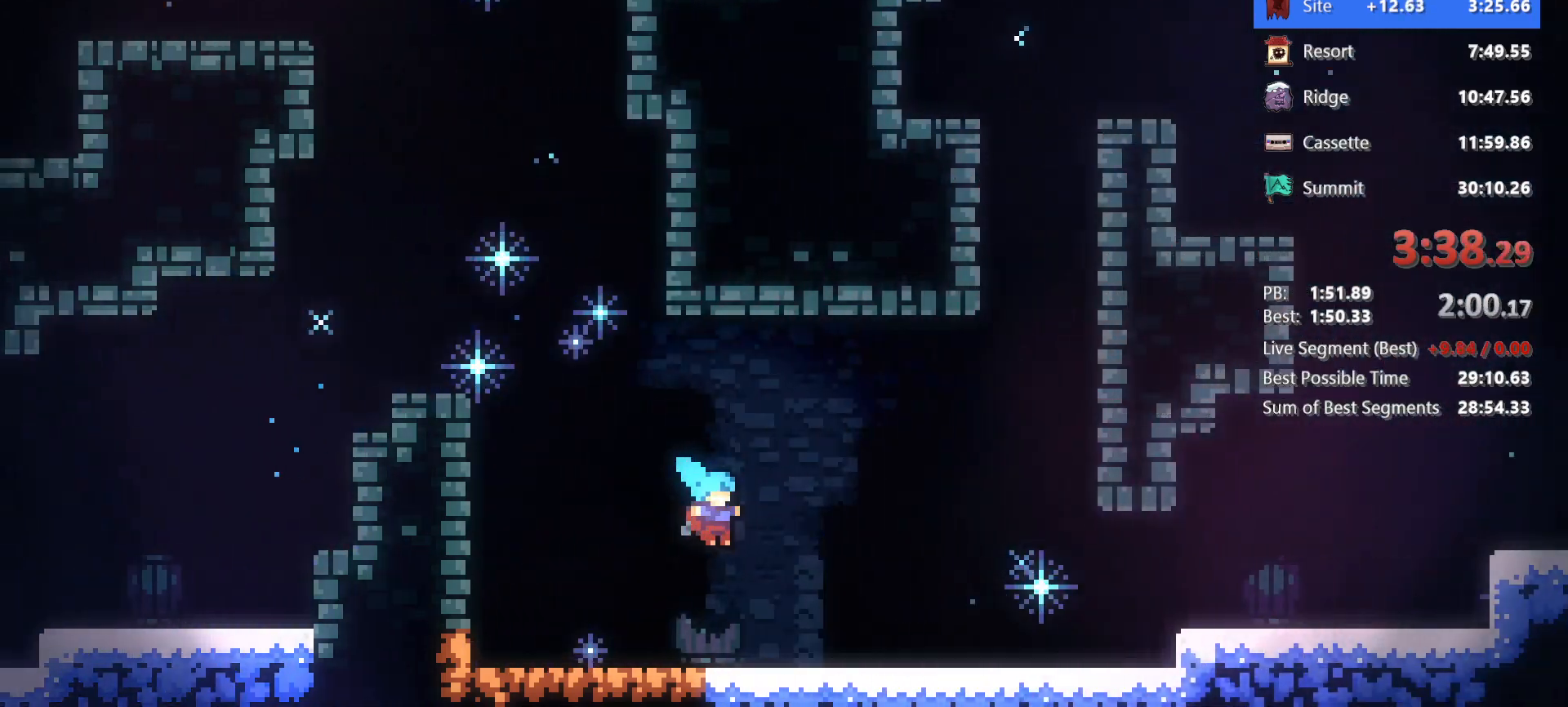
{"keys": ["jump", "right"], "events": [[133, "down", "down"], [183, "dash", "down"], [333, "jump", "down"], [367, "dash", "up"], [467, "down", "up"]]}
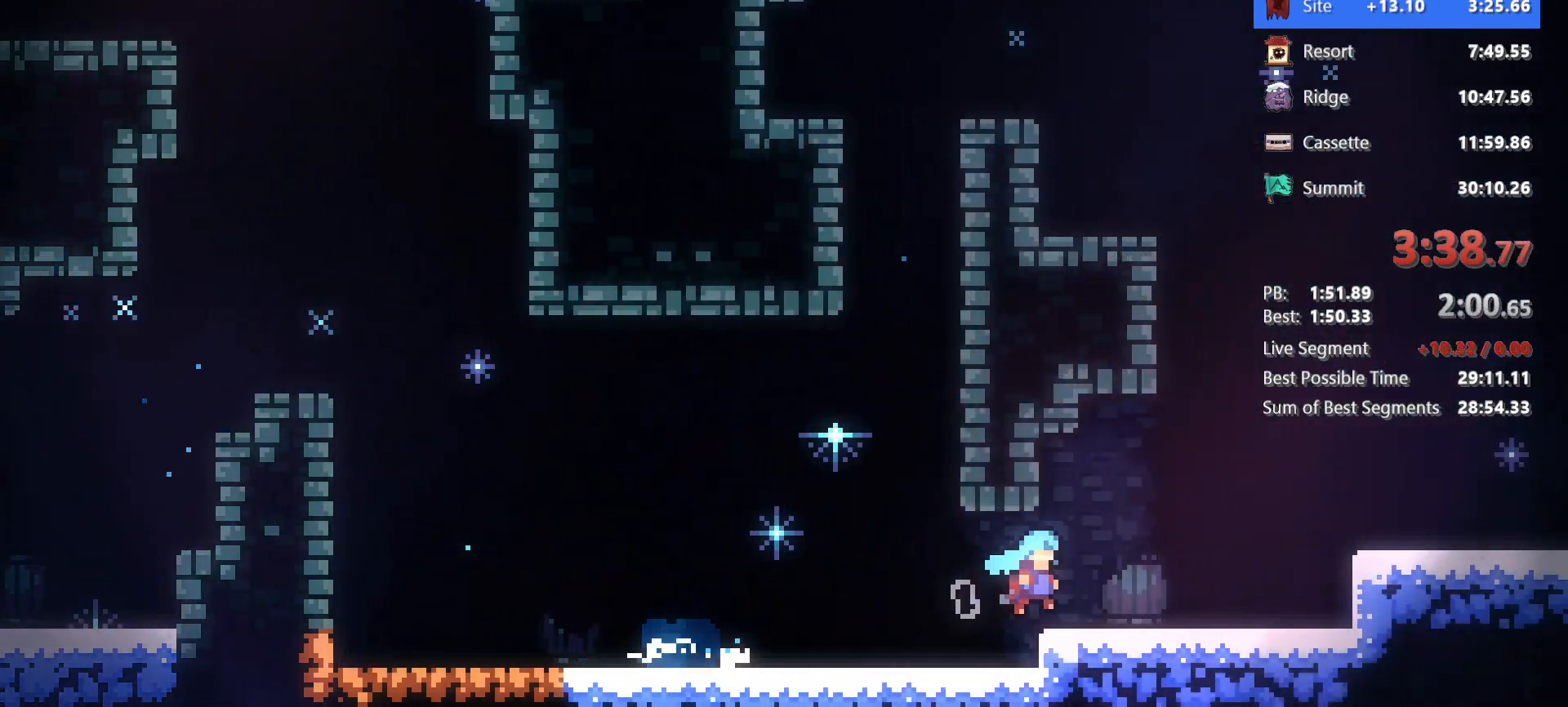
{"keys": ["right"], "events": [[17, "jump", "up"], [117, "jump", "down"], [250, "jump", "up"], [300, "demo", "down"], [383, "jump", "down"], [433, "demo", "up"], [433, "jump", "up"]]}
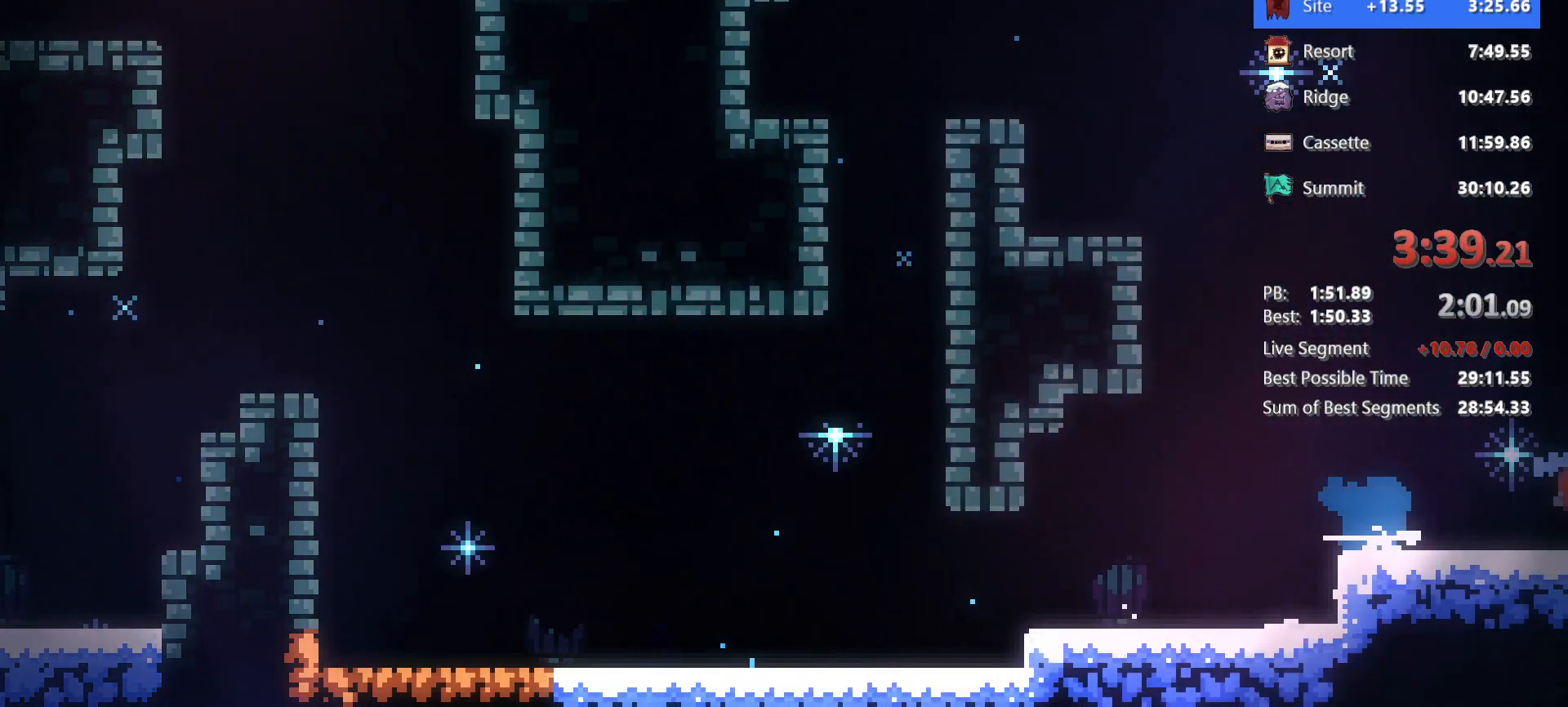
{"keys": ["right"], "events": []}
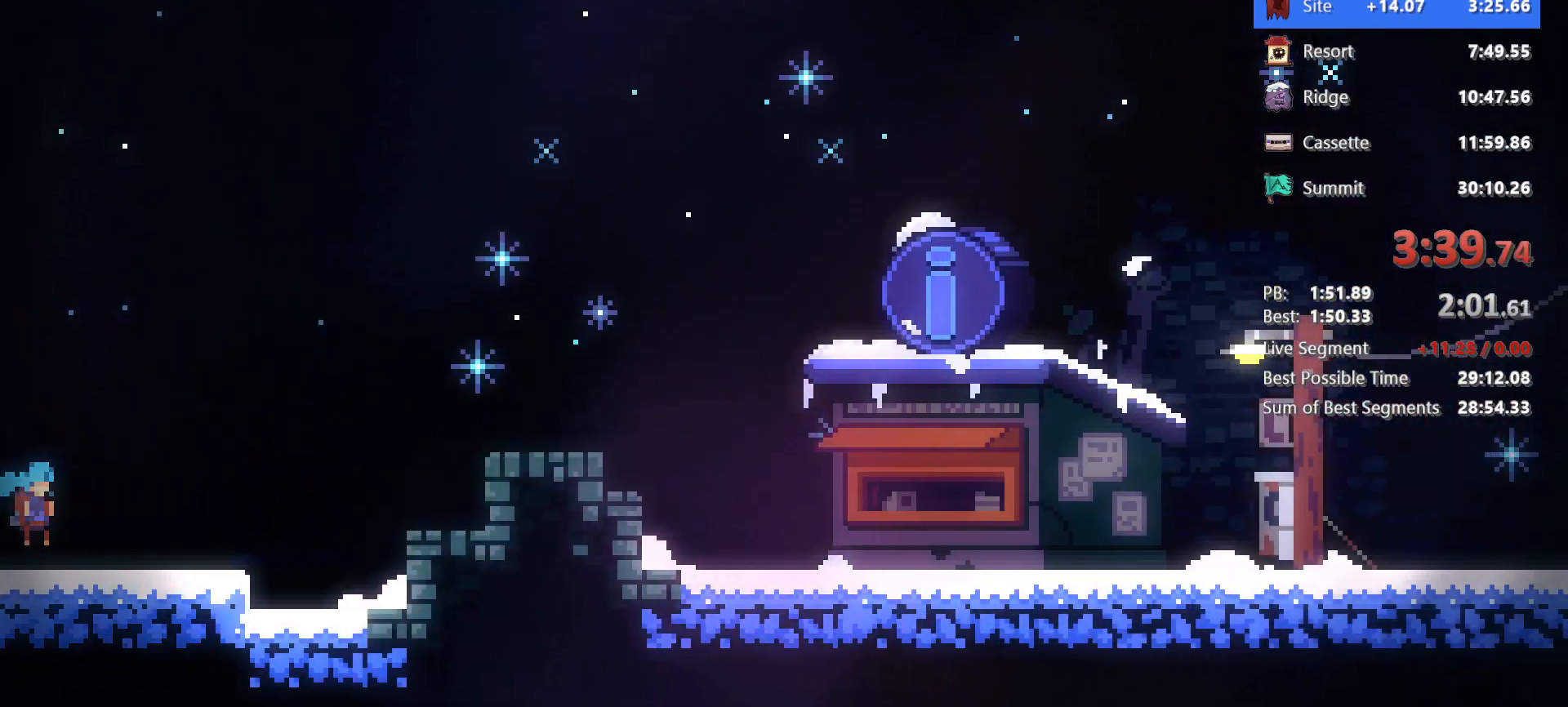
{"keys": ["right"], "events": [[283, "jump", "down"], [467, "jump", "up"]]}
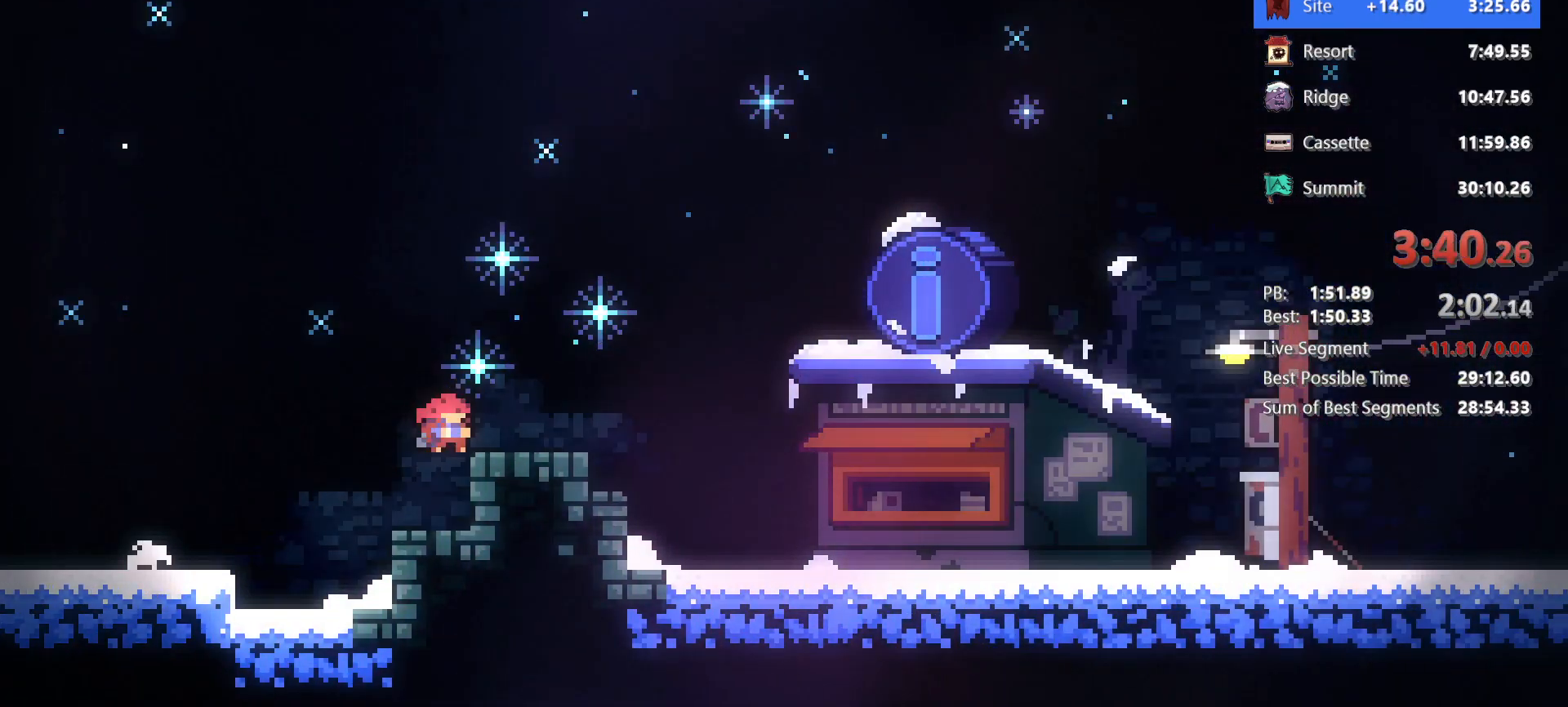
{"keys": ["demo"], "events": [[17, "demo", "down"], [100, "jump", "down"], [200, "demo", "up"], [250, "jump", "up"], [350, "demo", "down"], [383, "right", "up"]]}
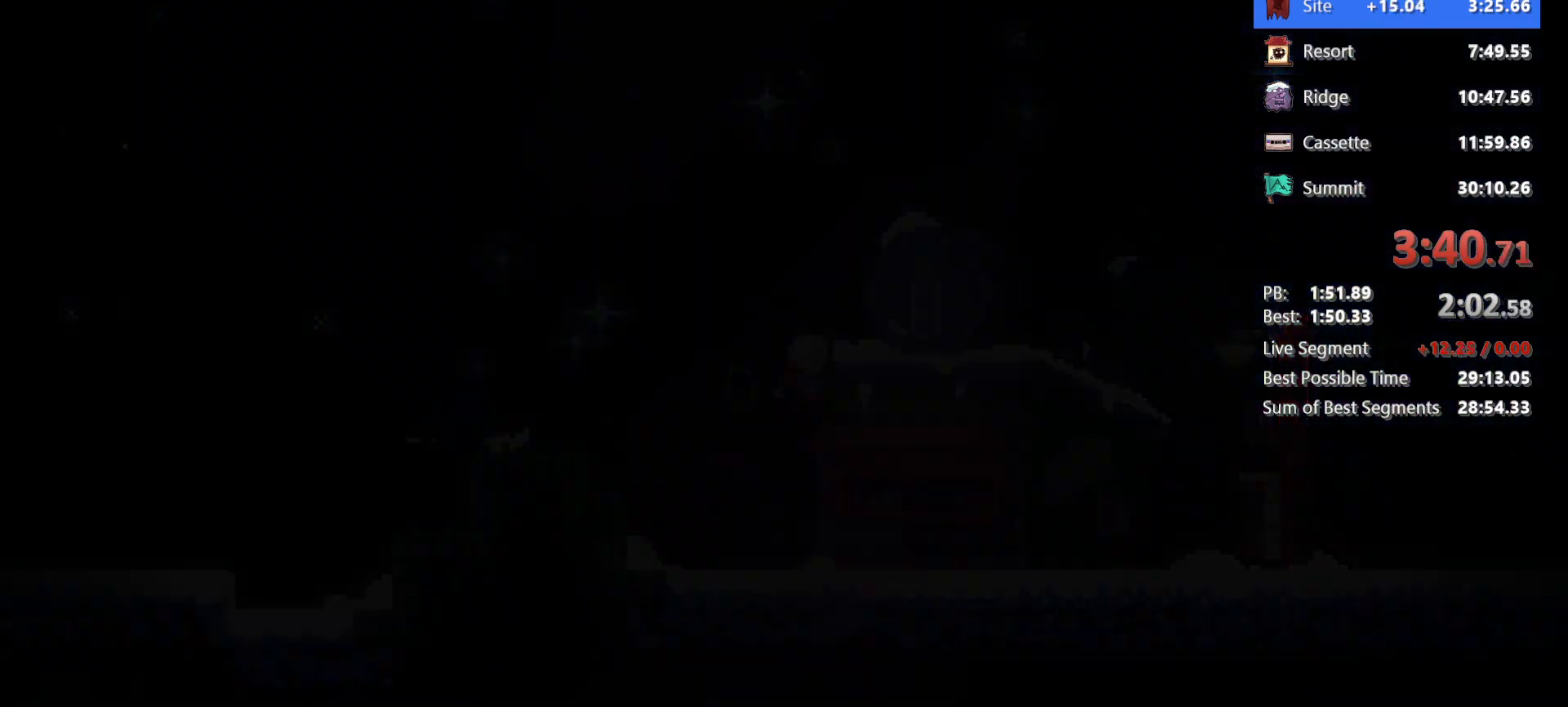
{"keys": [], "events": [[67, "demo", "up"]]}
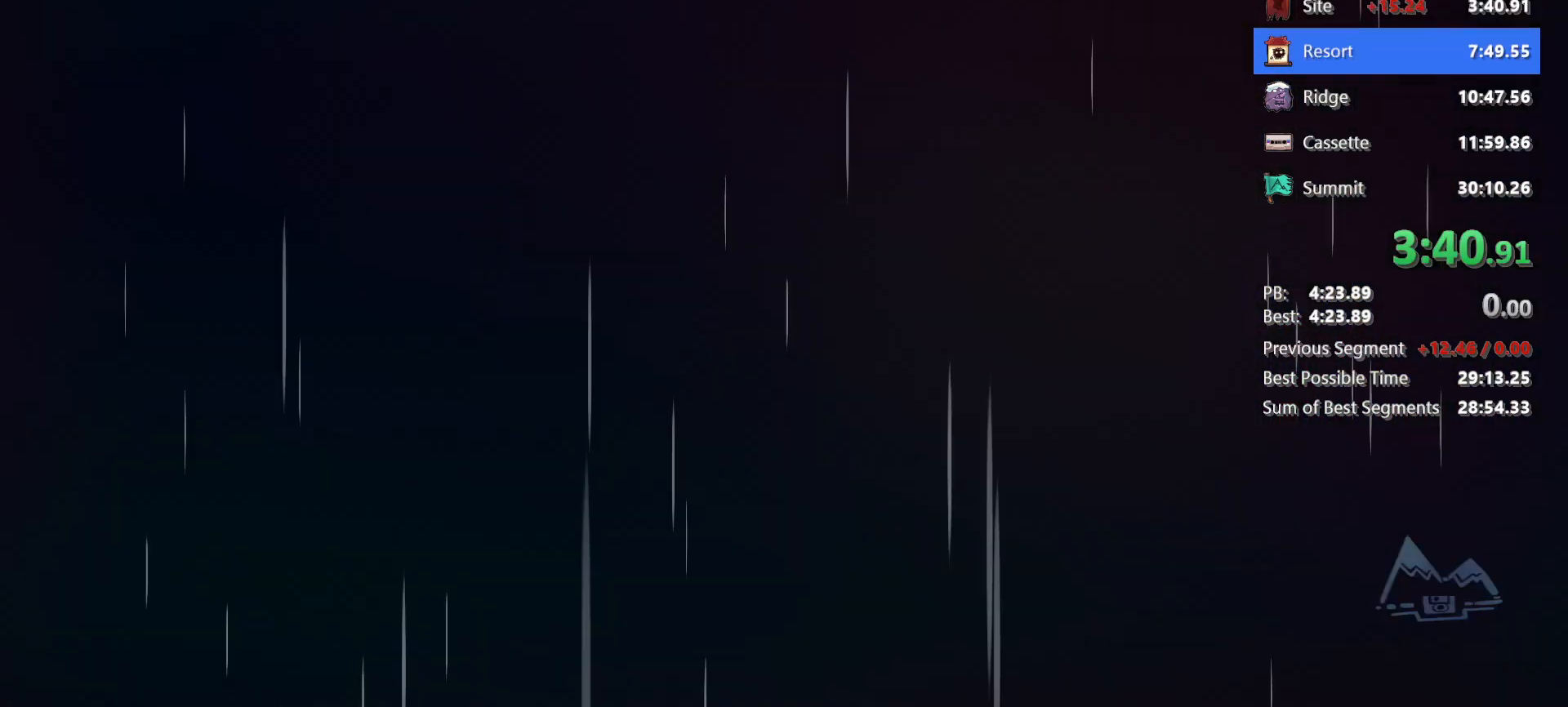
{"keys": [], "events": []}
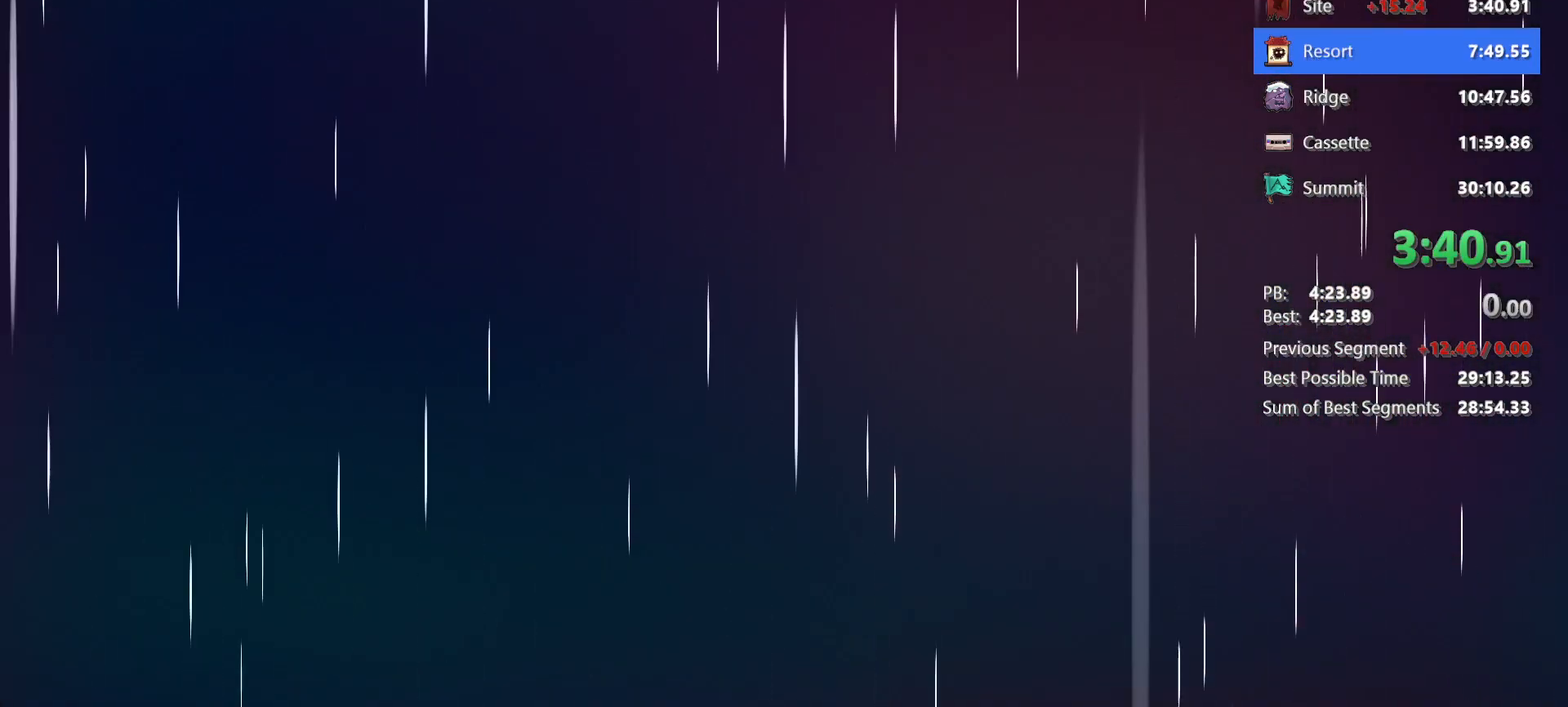
{"keys": [], "events": []}
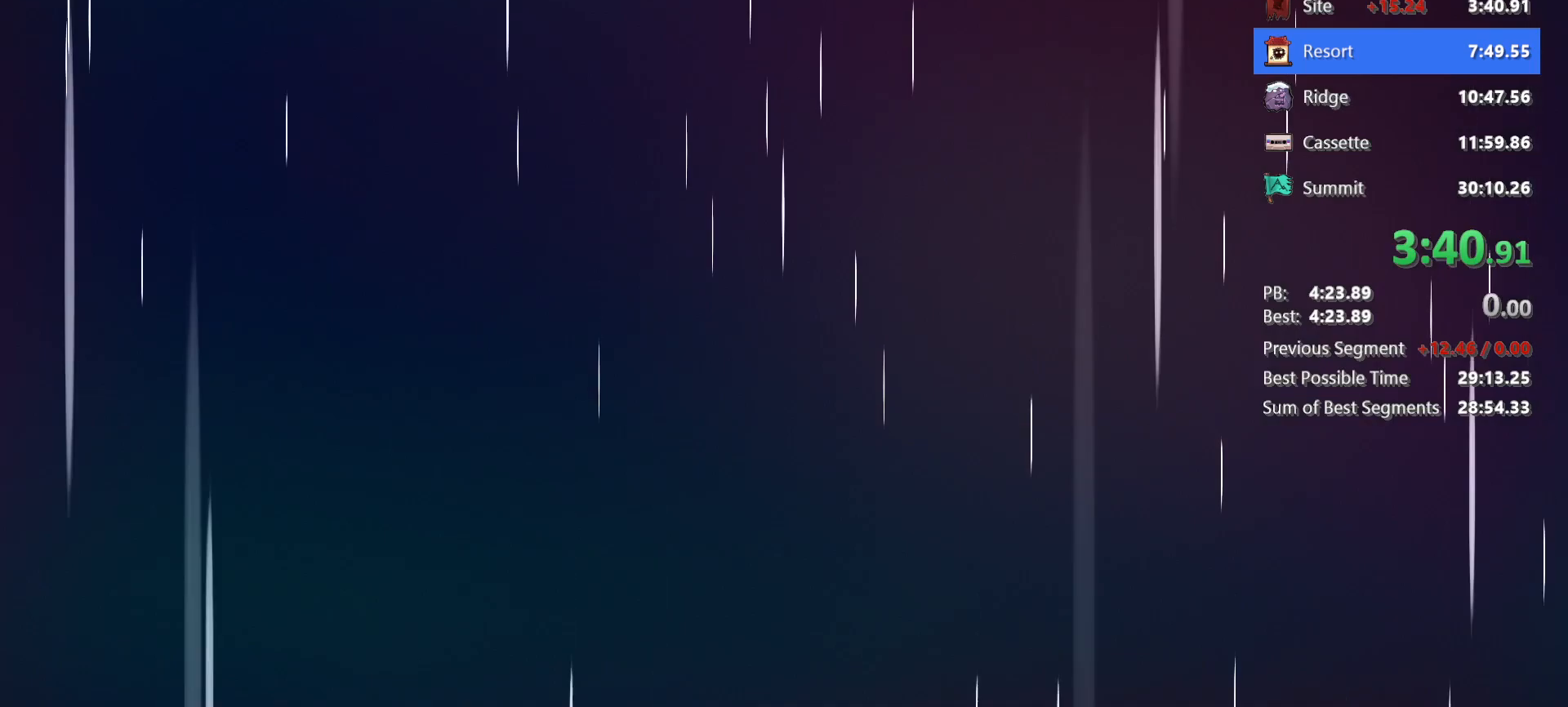
{"keys": [], "events": []}
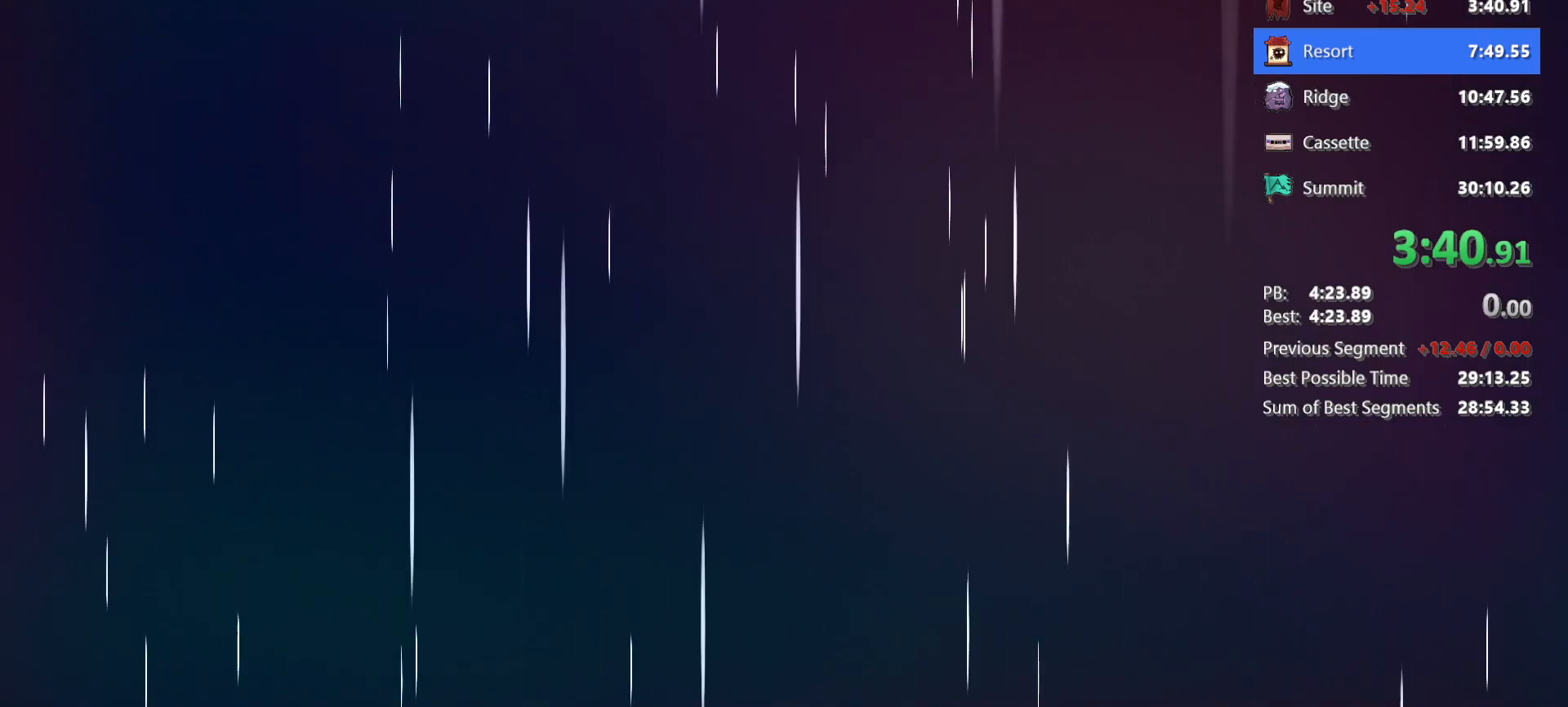
{"keys": [], "events": []}
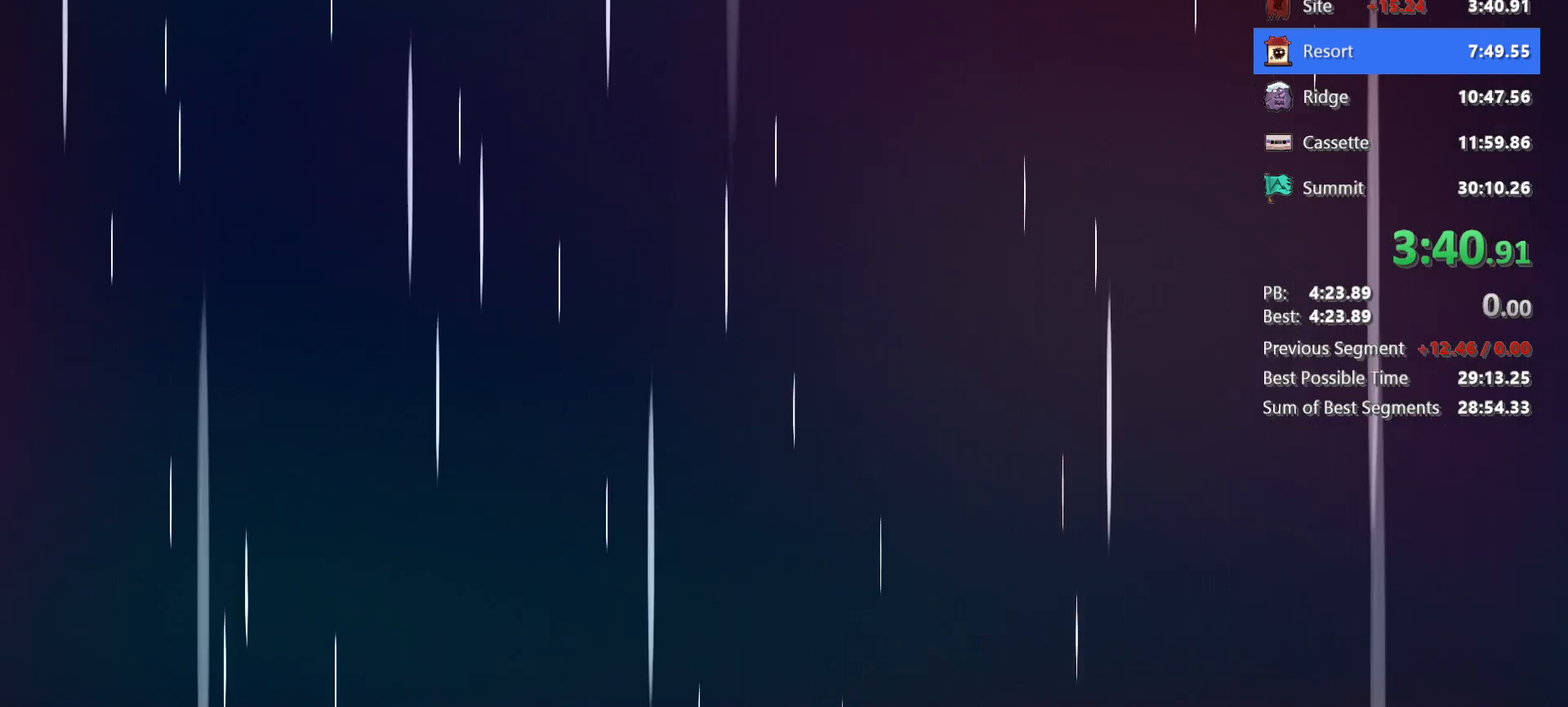
{"keys": [], "events": []}
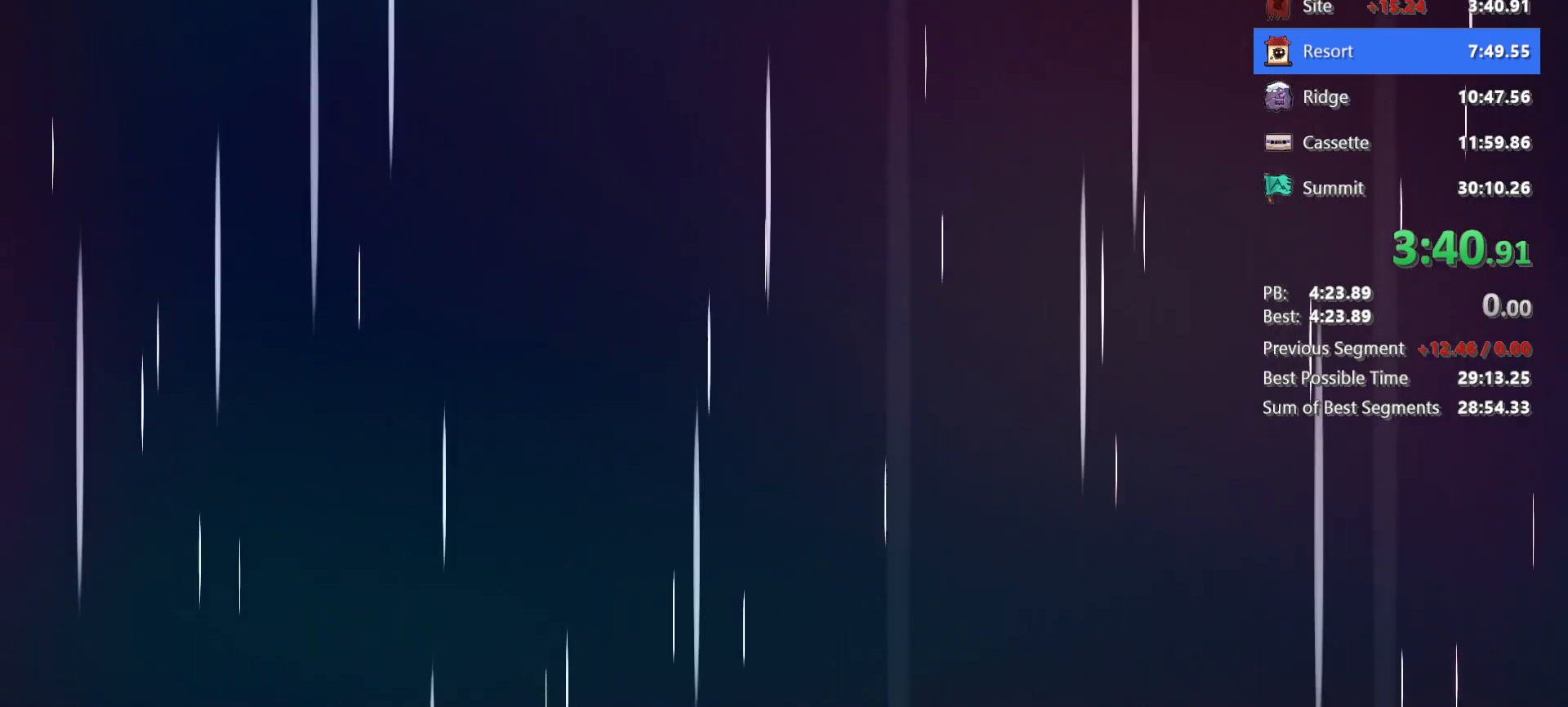
{"keys": [], "events": []}
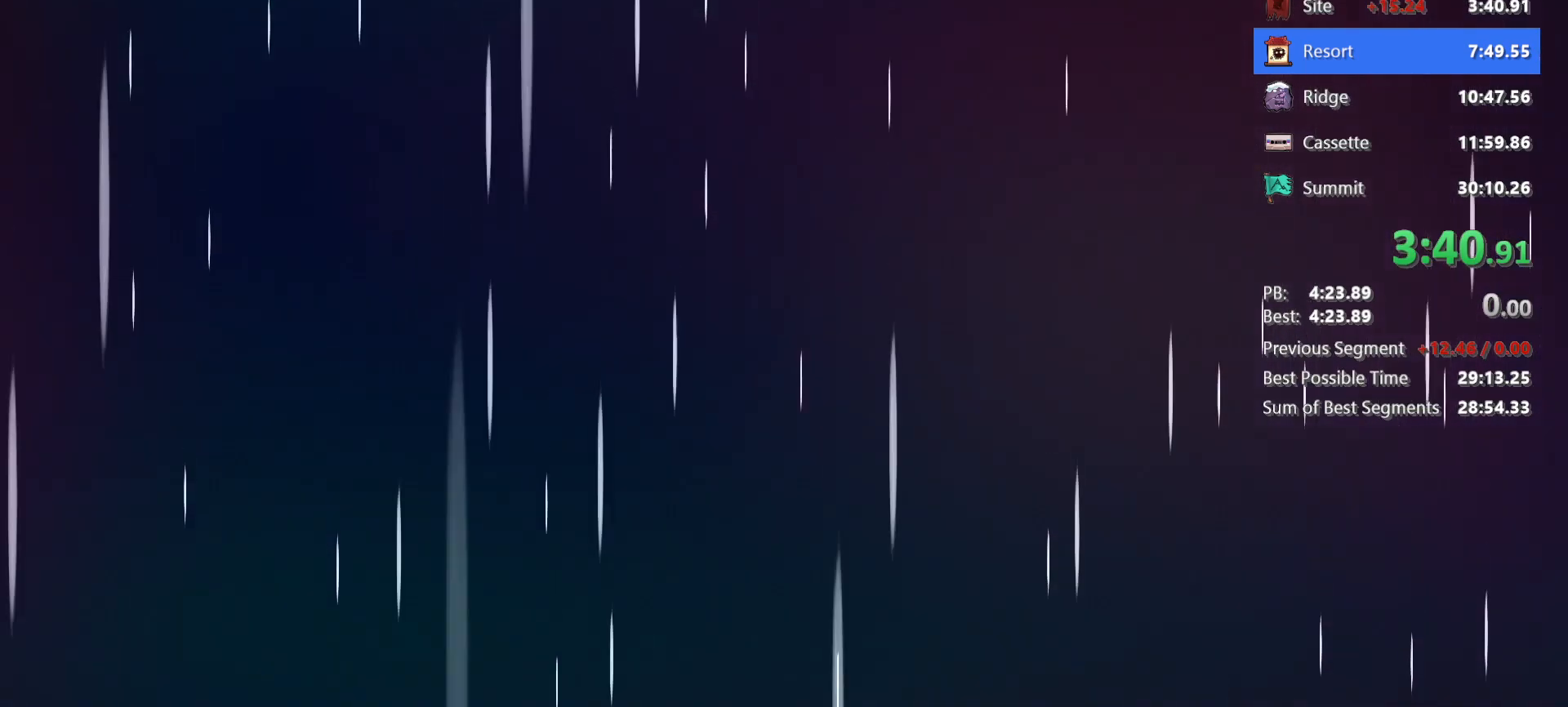
{"keys": [], "events": []}
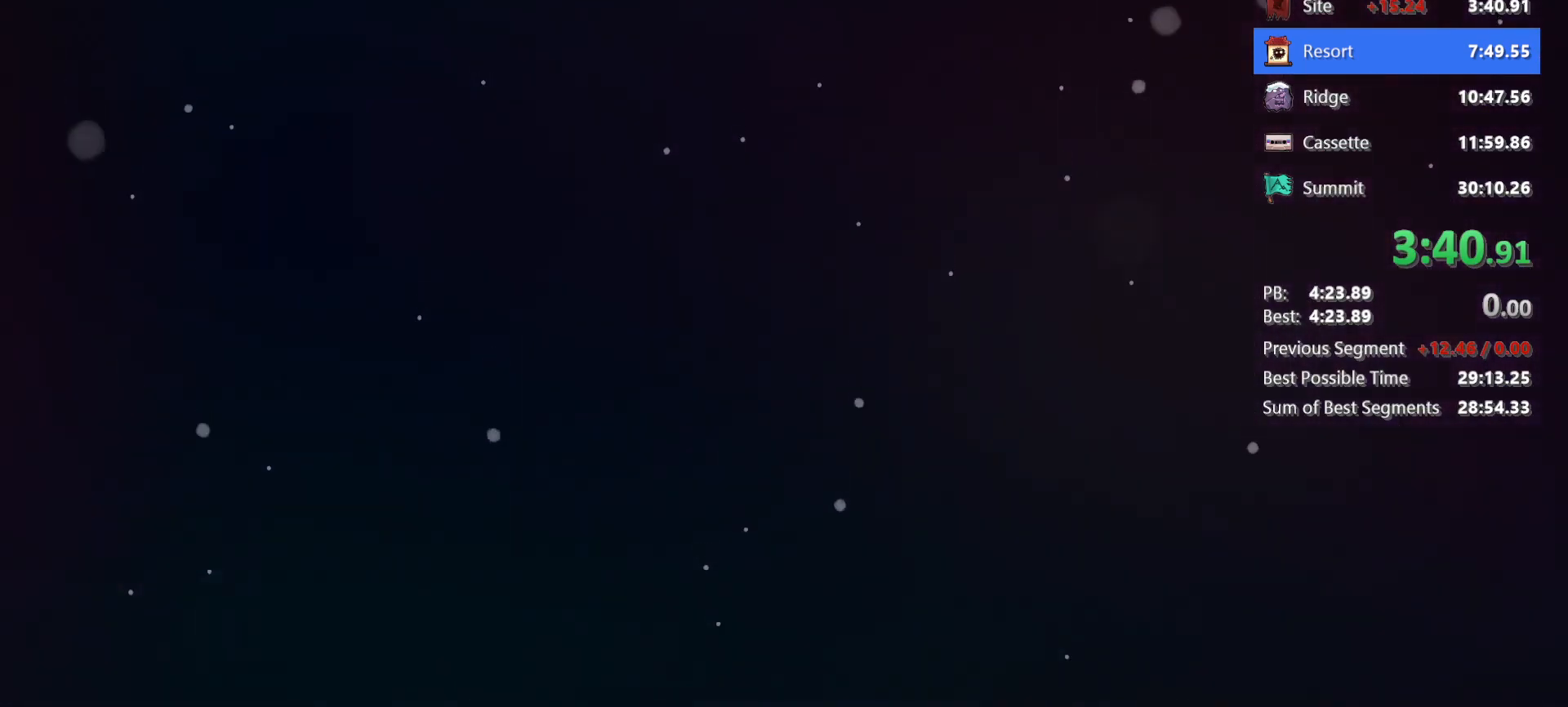
{"keys": [], "events": []}